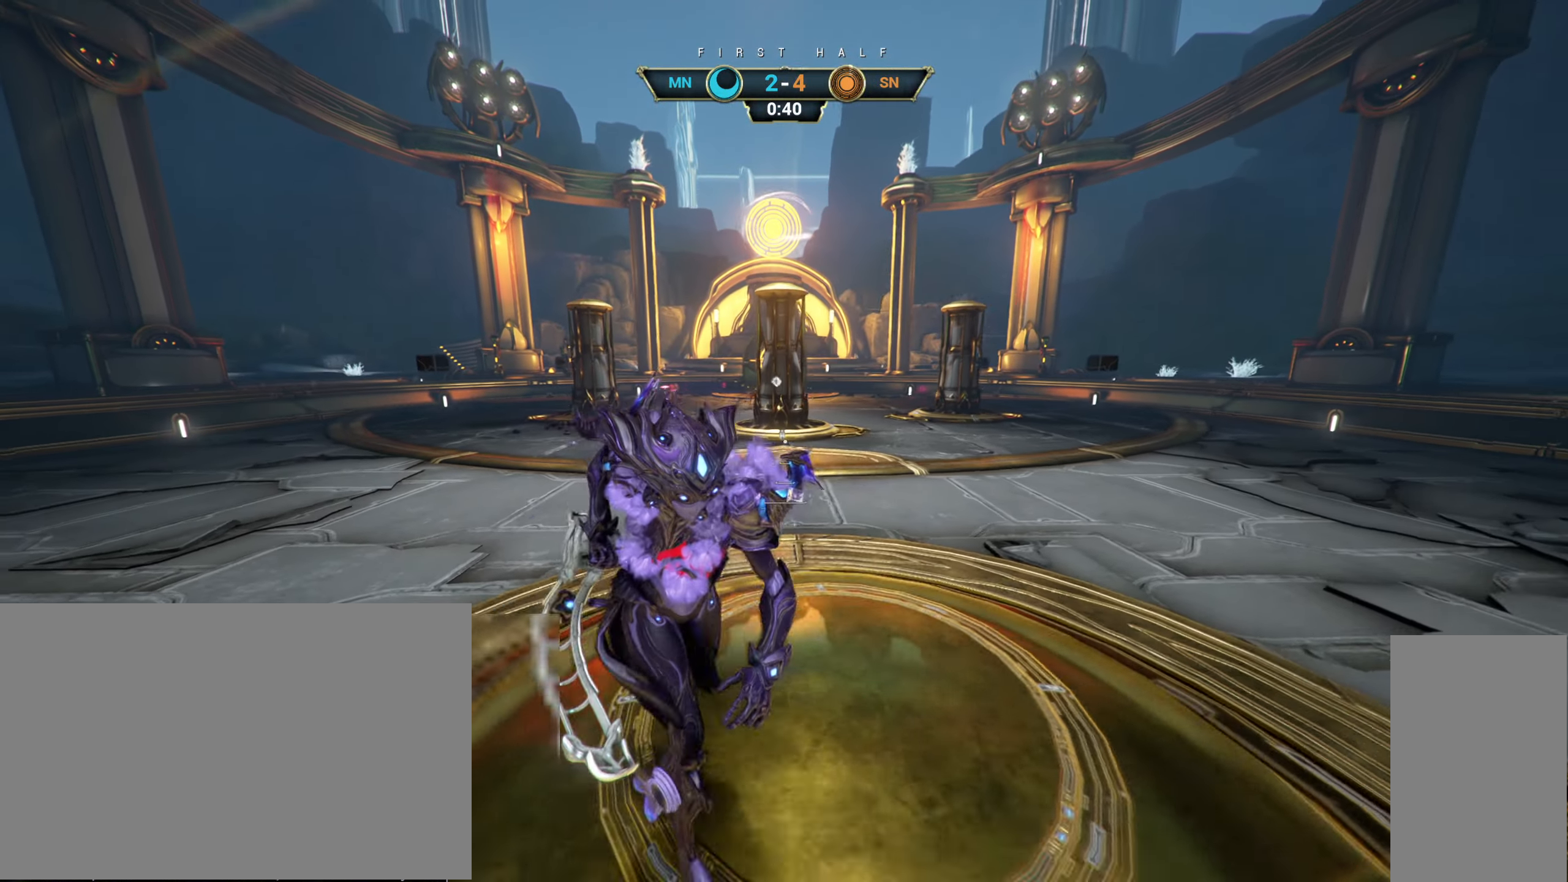
Gameplay with keyboard and mouse; each line is a JSON object with the keys and mouse buttons held at the frame after it. "events" lists presses ("down") and releases ("up") of "a", "ctrl", "d", "e", "r", "s", "shift", "space", "tab", "w", "mouse_left", "mouse_wheel", "mouse_right", "mouse_mb4" and "mouse_mb5" between this image and that frame as [ms after this image, input, new state], when the widget could be followed in between. "mouse_left", "mouse_wheel", "mouse_right", "mouse_mb4", "mouse_mb5" = the "left", "wheel", "right", "mb4", "mb5" buttons of the "mouse" list. No other keys are recorded. "wheel" means that the mouse wheel is clicked or scrolled. Not read: mouse_move.
{"keys": ["d", "s"], "mouse": [], "events": [[84, "d", "up"], [467, "d", "down"]]}
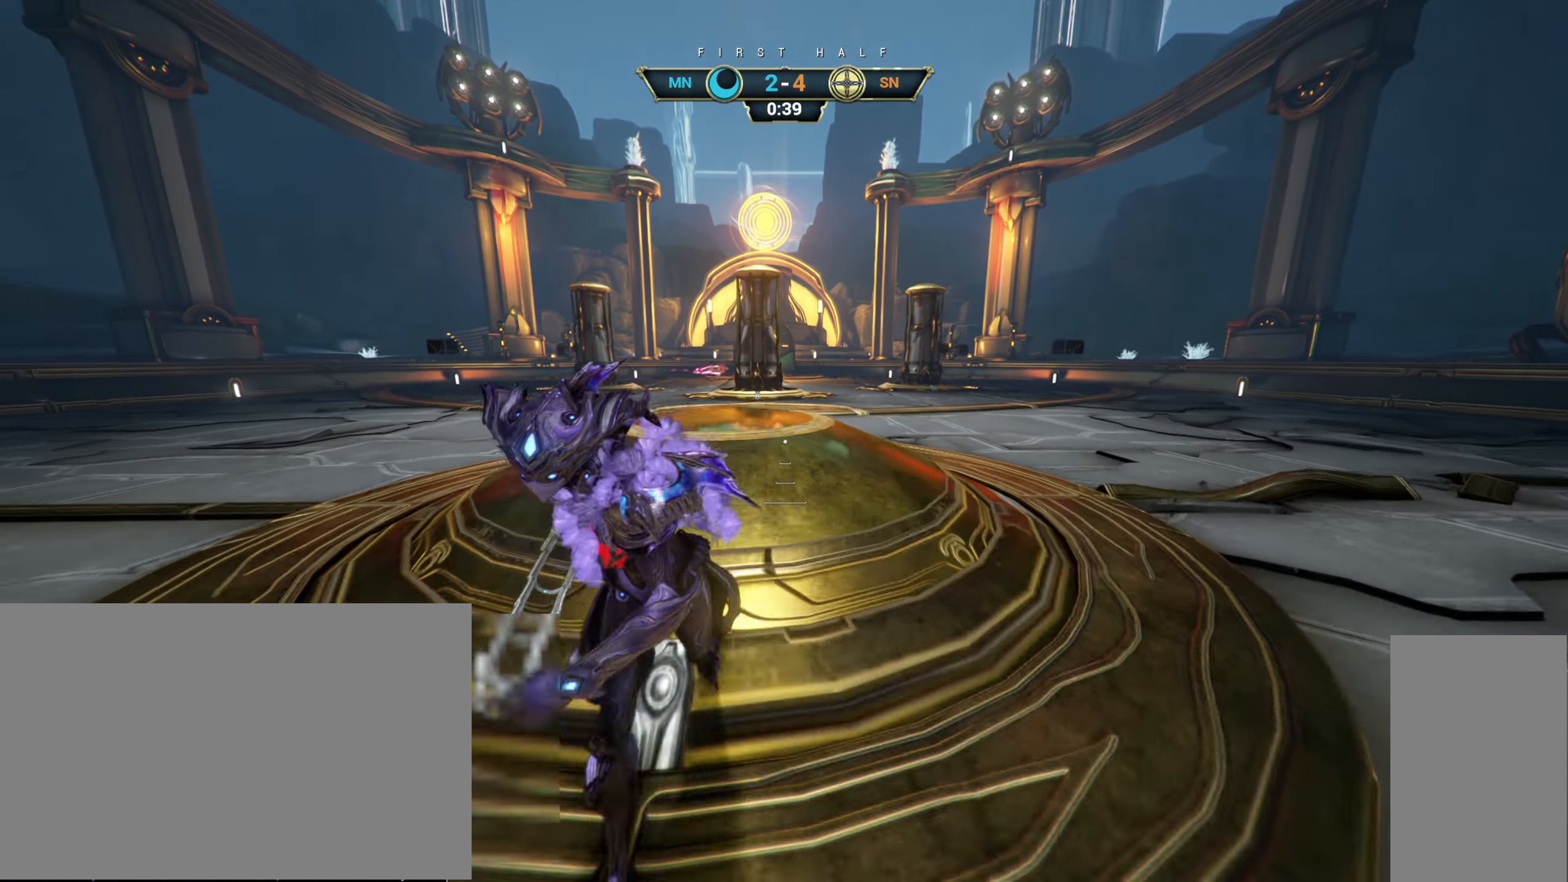
{"keys": ["d", "s"], "mouse": [], "events": []}
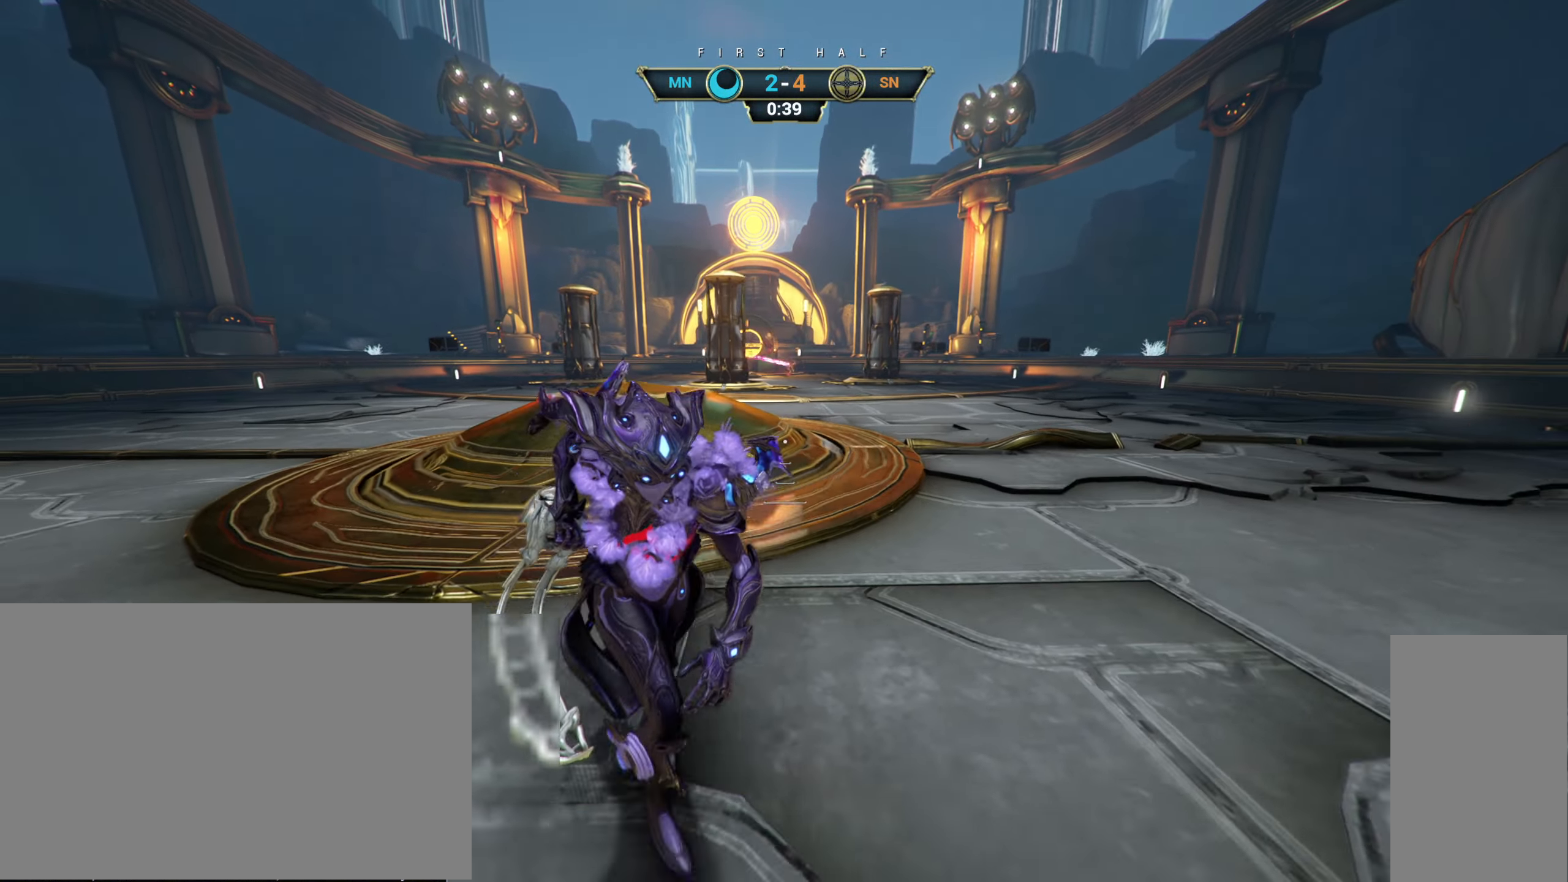
{"keys": ["s"], "mouse": [], "events": [[200, "d", "up"]]}
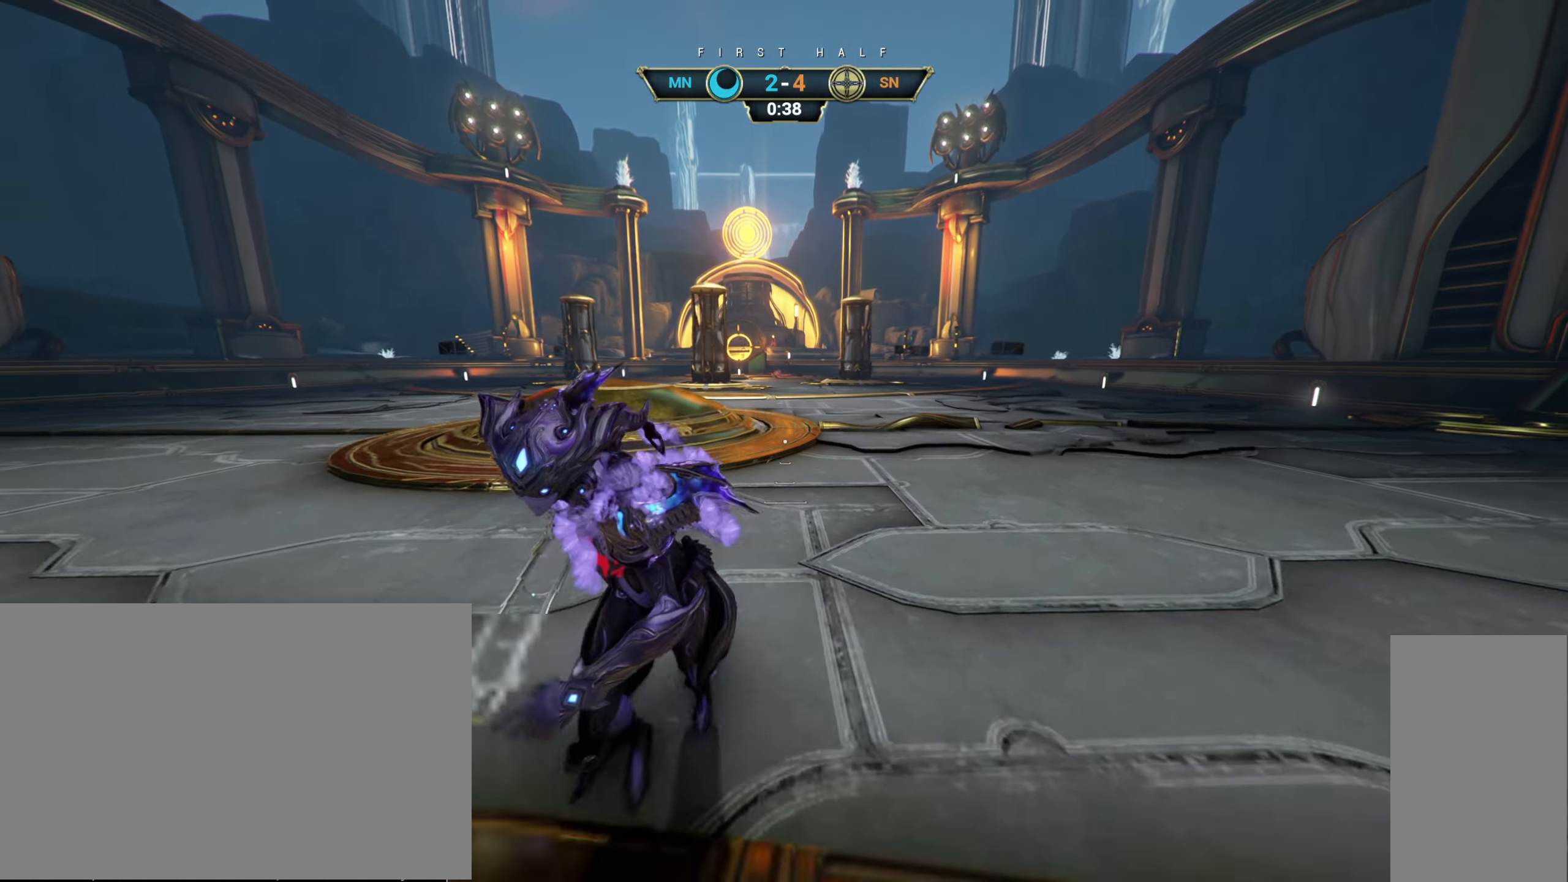
{"keys": ["s"], "mouse": [], "events": [[150, "d", "down"], [300, "d", "up"]]}
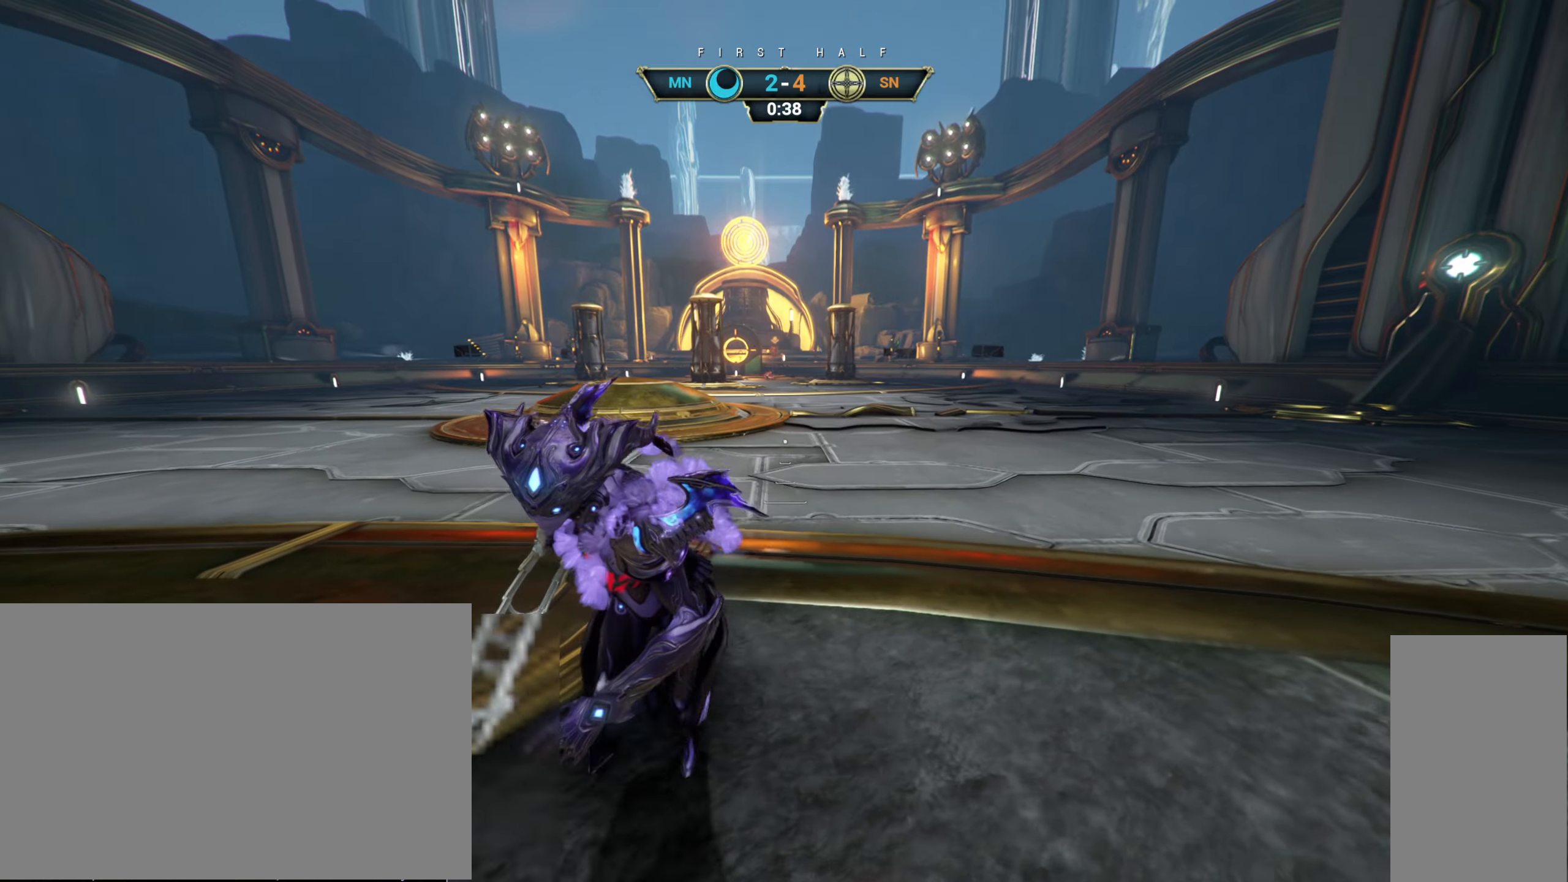
{"keys": ["a", "w"], "mouse": [], "events": [[33, "d", "down"], [150, "s", "up"], [333, "d", "up"], [366, "w", "down"], [466, "a", "down"]]}
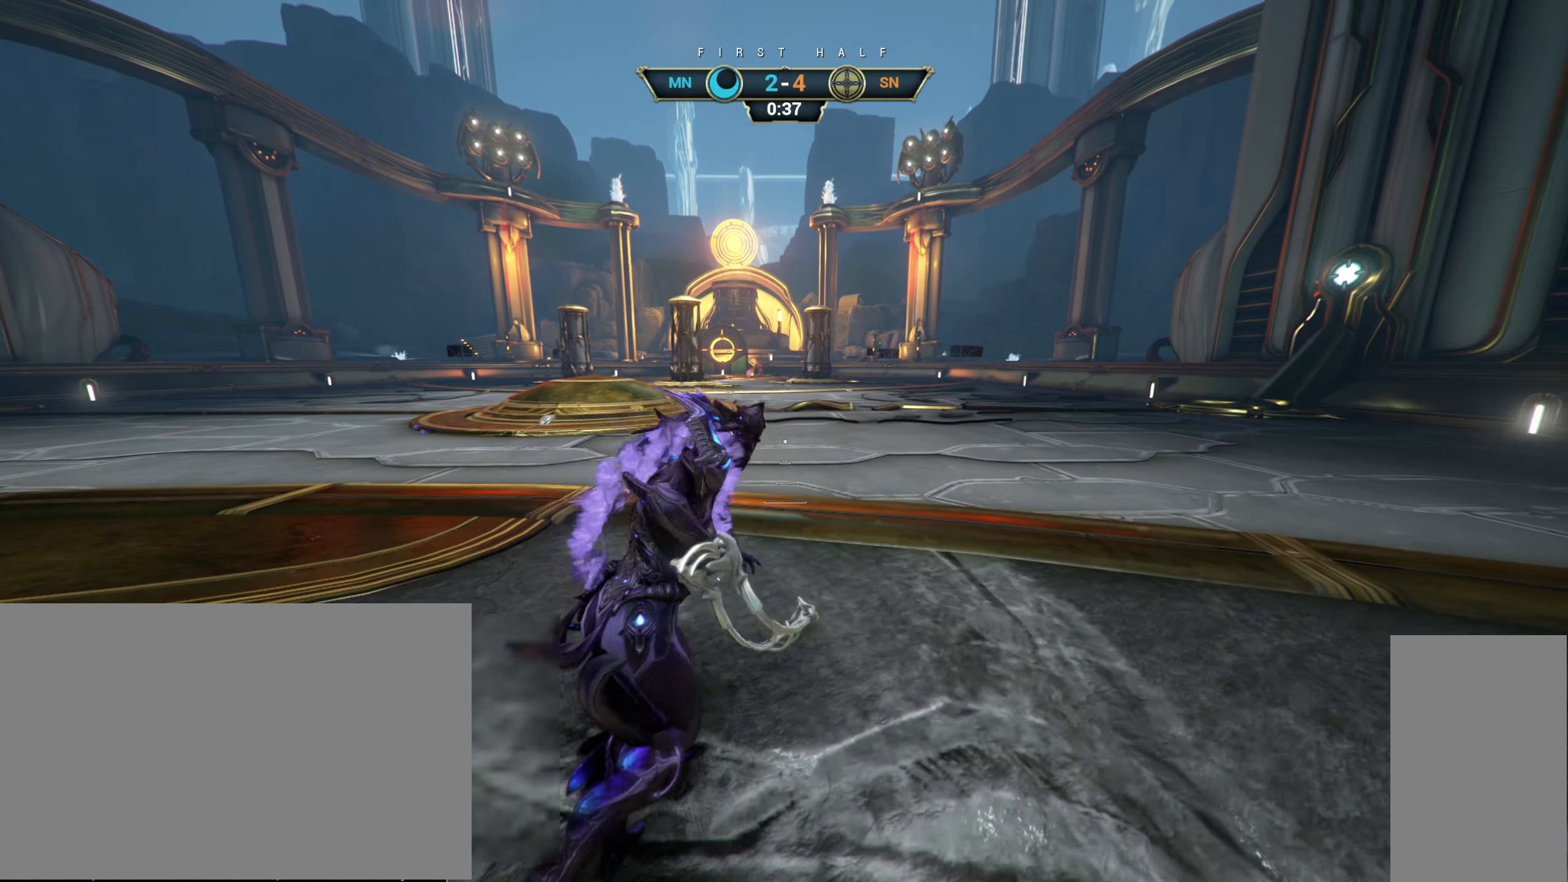
{"keys": [], "mouse": [], "events": [[100, "w", "up"], [300, "a", "up"]]}
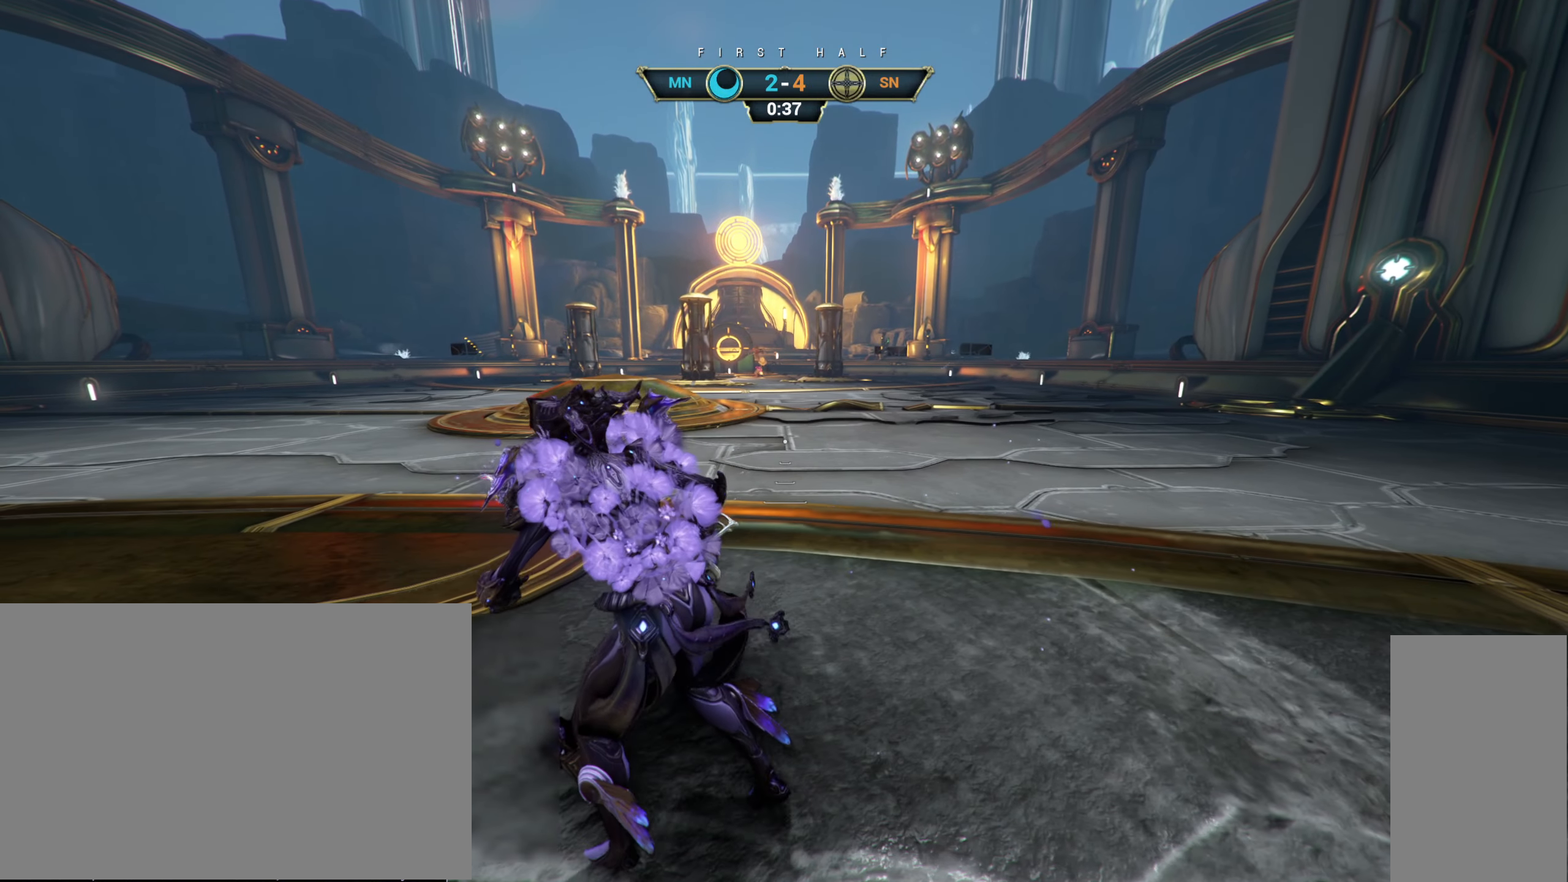
{"keys": [], "mouse": [], "events": []}
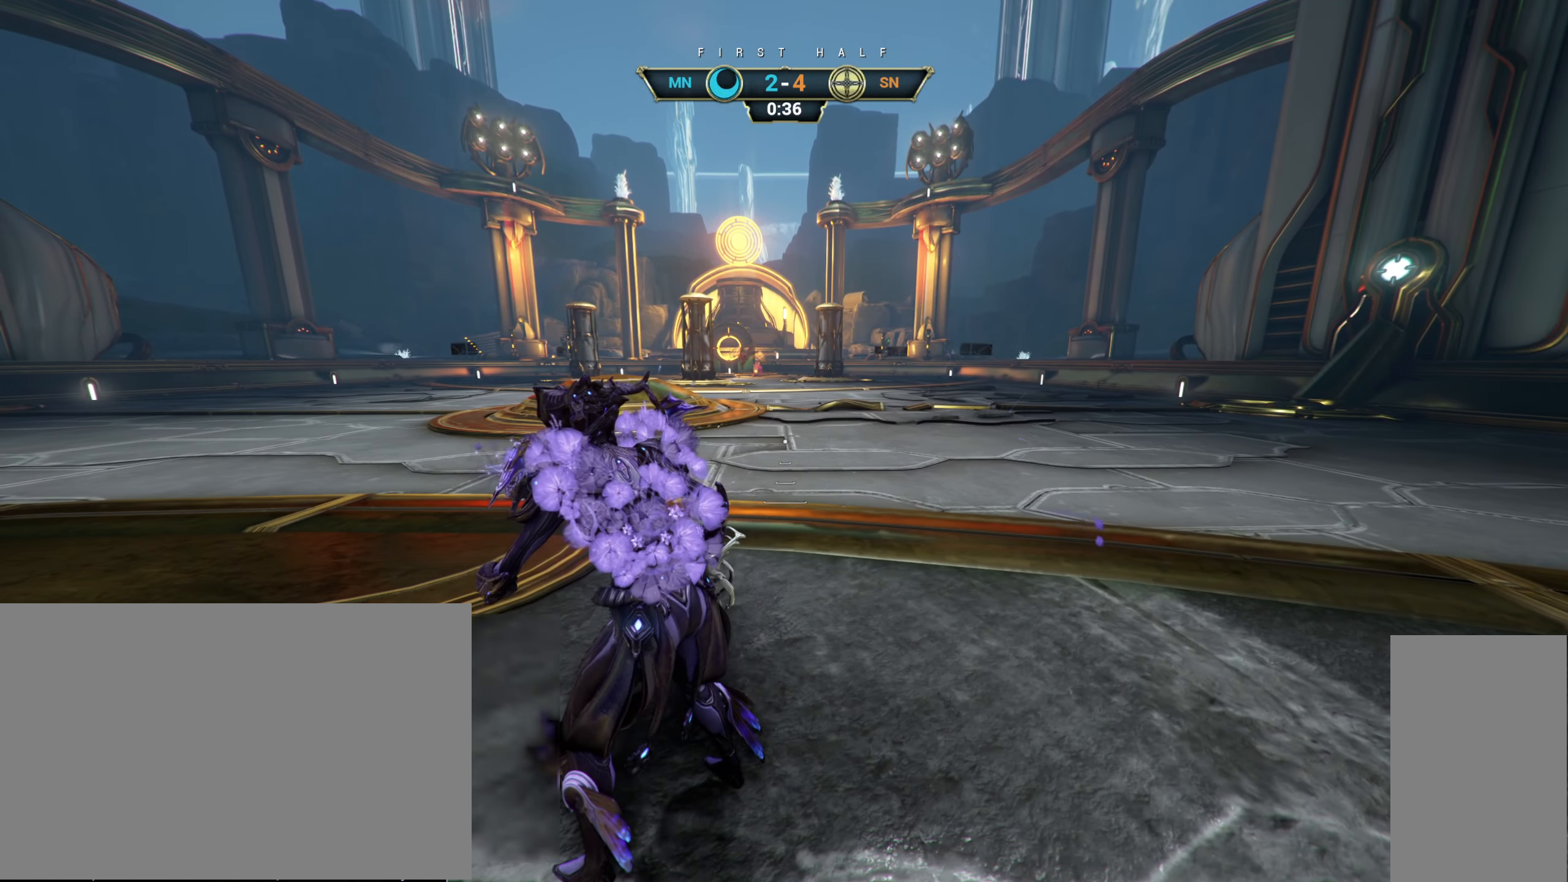
{"keys": [], "mouse": [], "events": []}
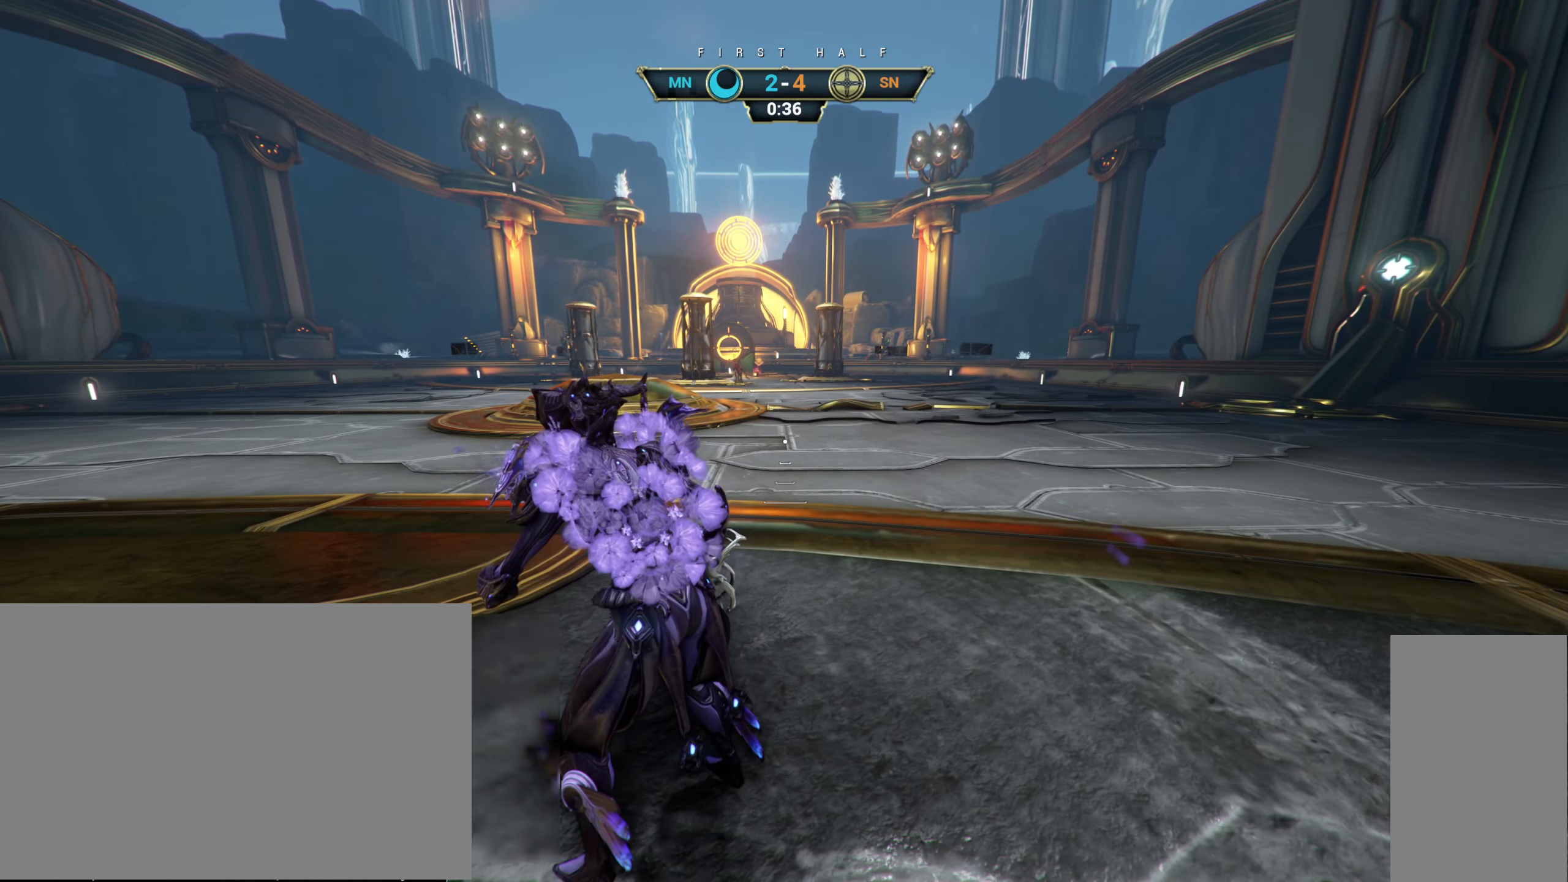
{"keys": [], "mouse": [], "events": []}
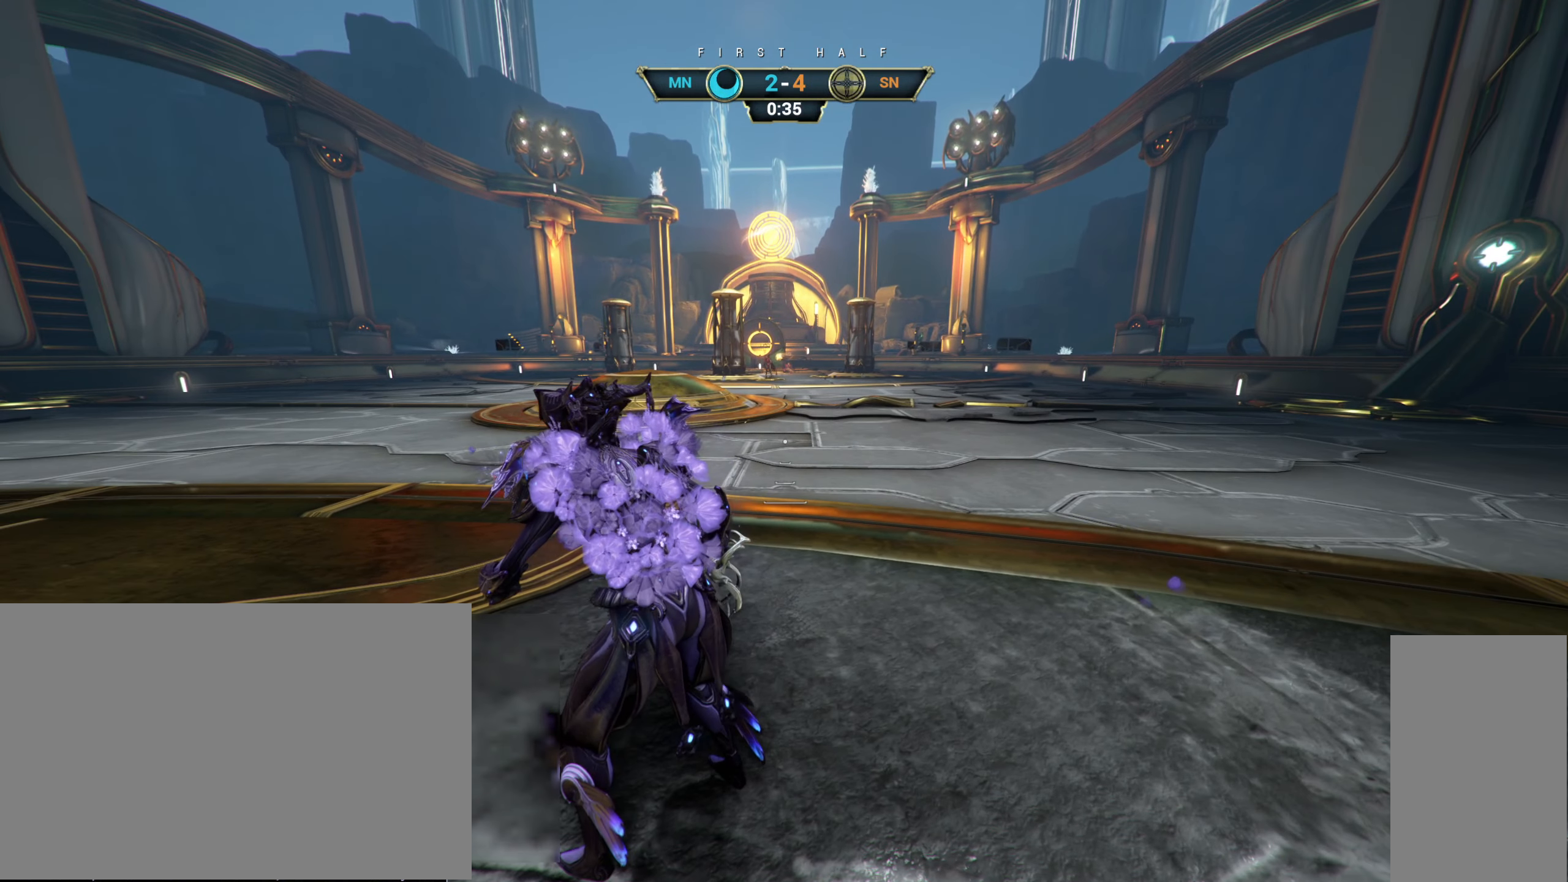
{"keys": [], "mouse": [], "events": []}
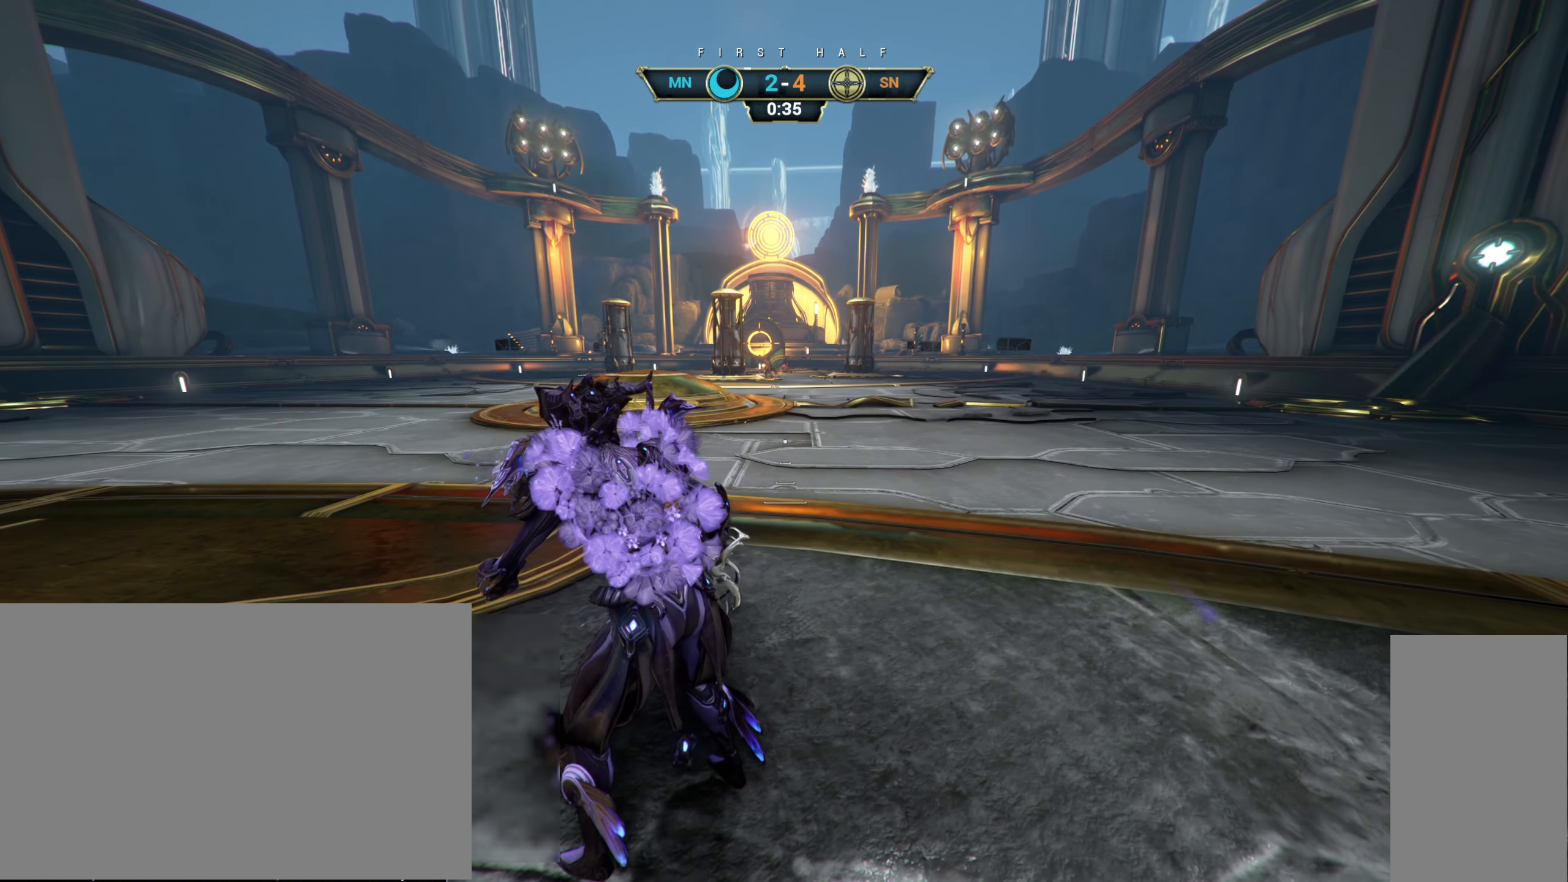
{"keys": [], "mouse": [], "events": []}
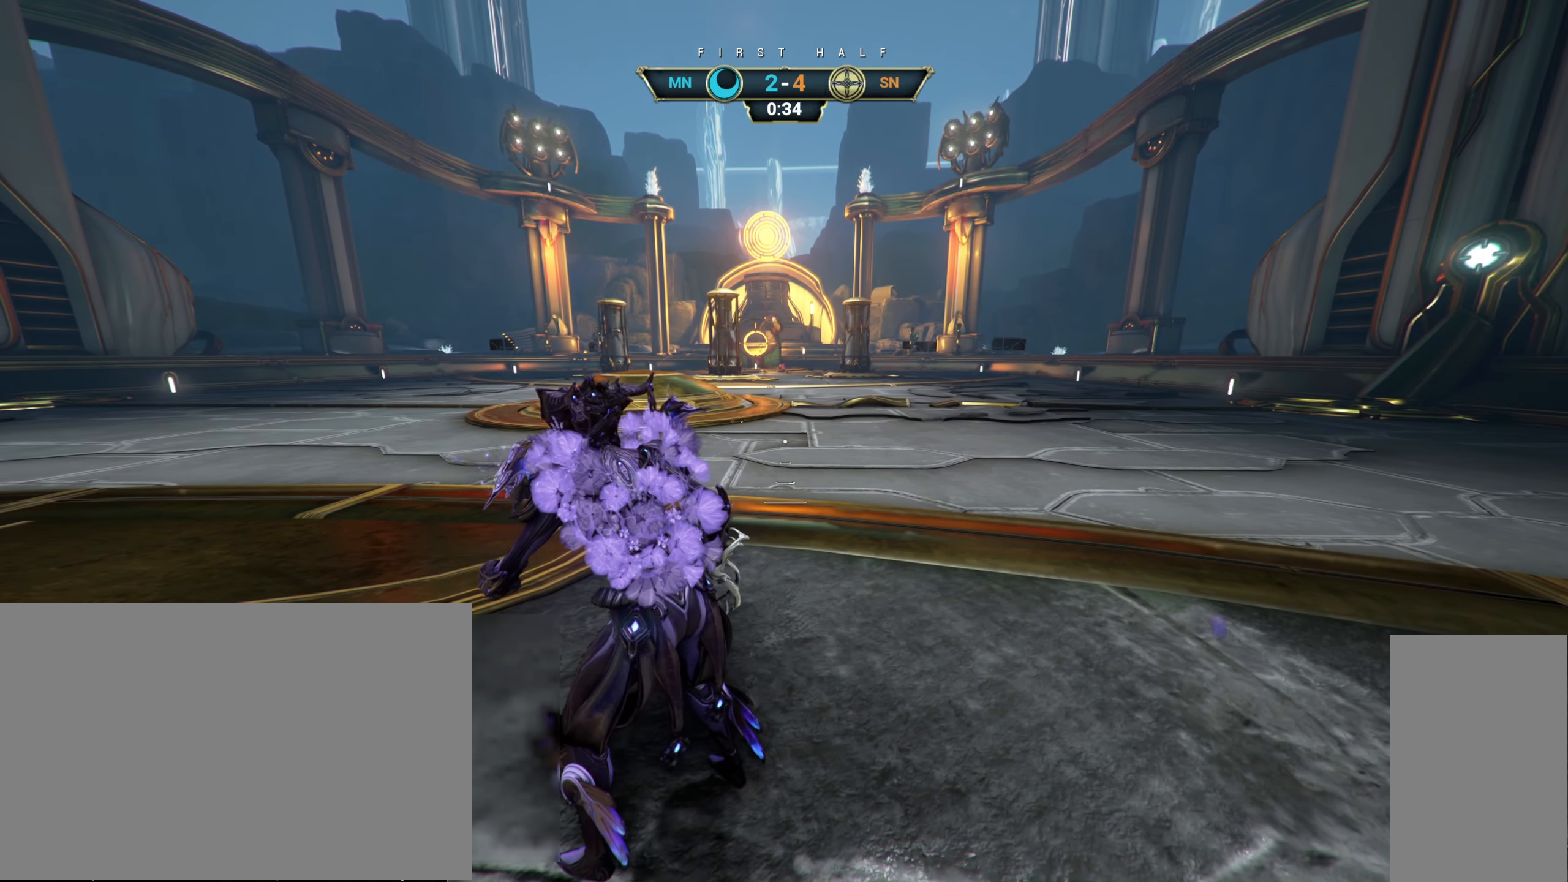
{"keys": ["d", "s"], "mouse": [], "events": [[250, "s", "down"], [283, "d", "down"]]}
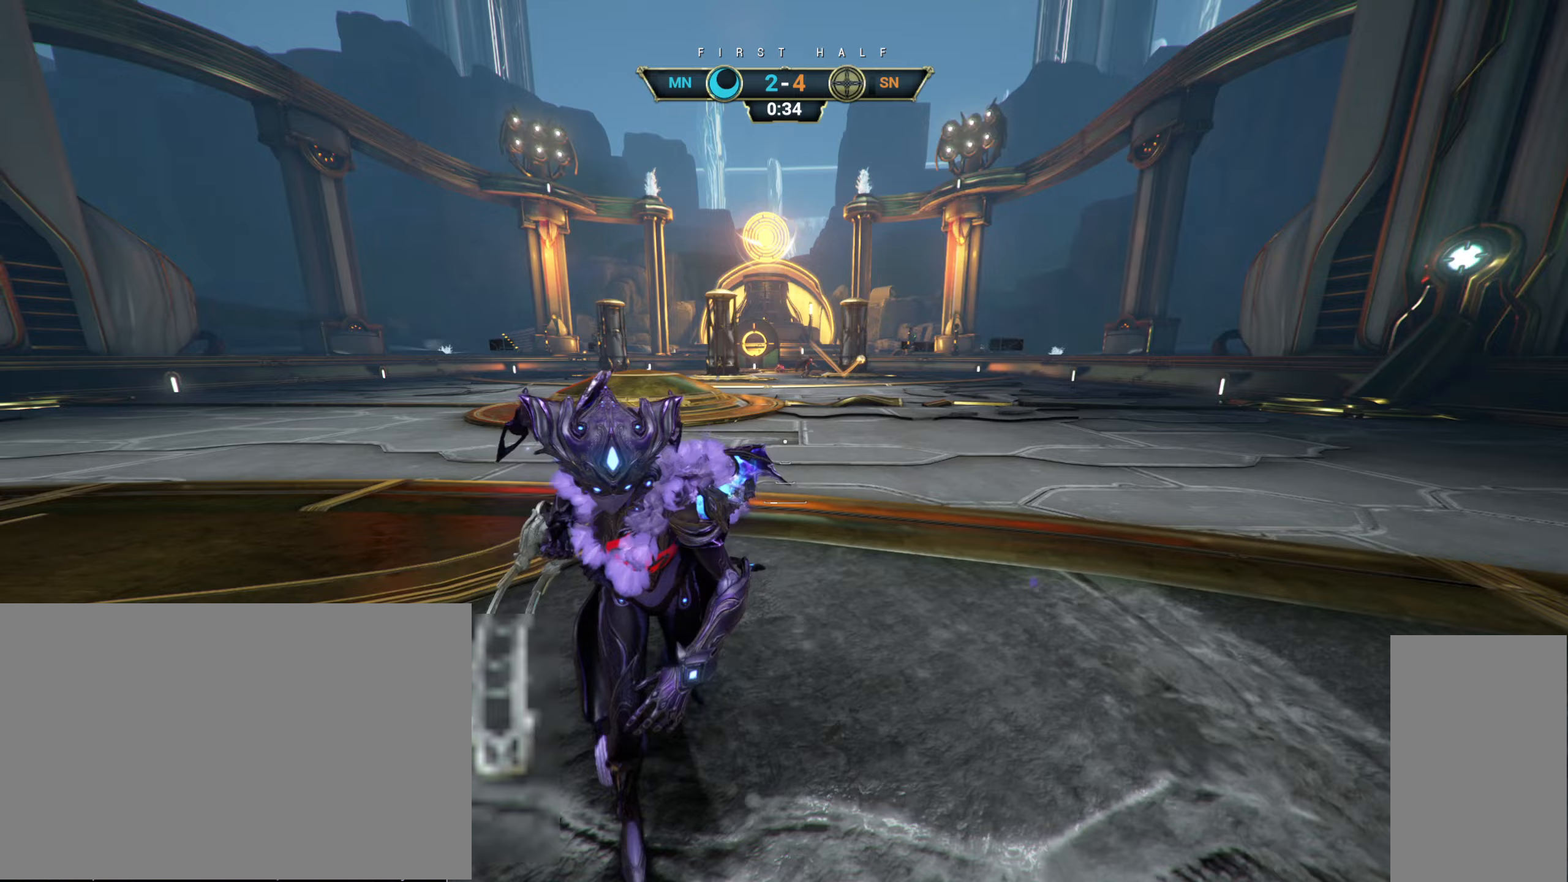
{"keys": ["d", "s"], "mouse": [], "events": []}
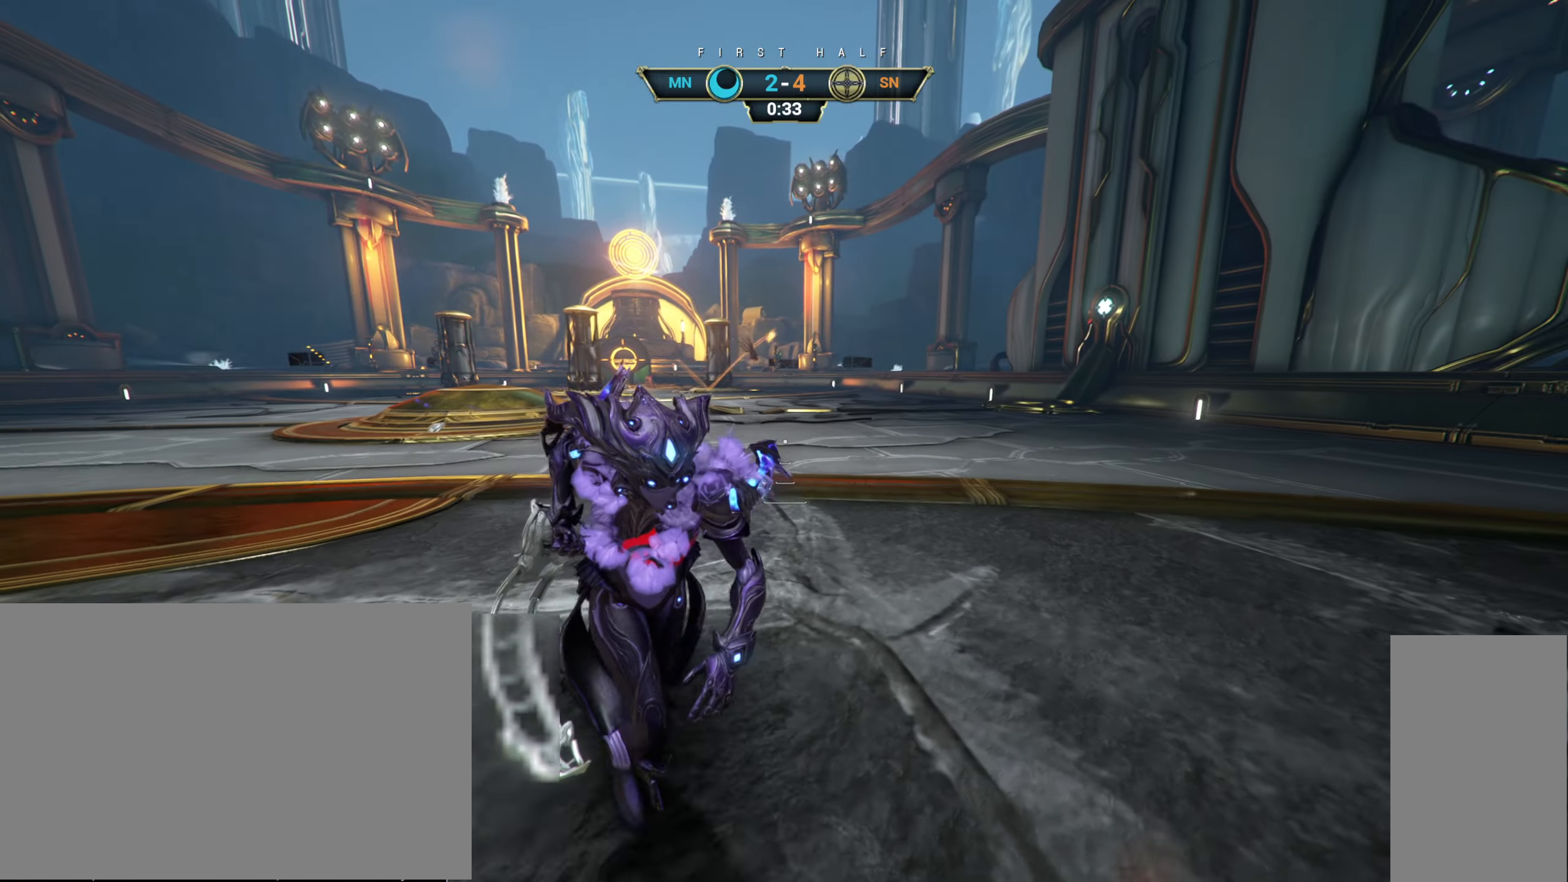
{"keys": ["d", "s"], "mouse": [], "events": [[33, "d", "up"], [433, "d", "down"]]}
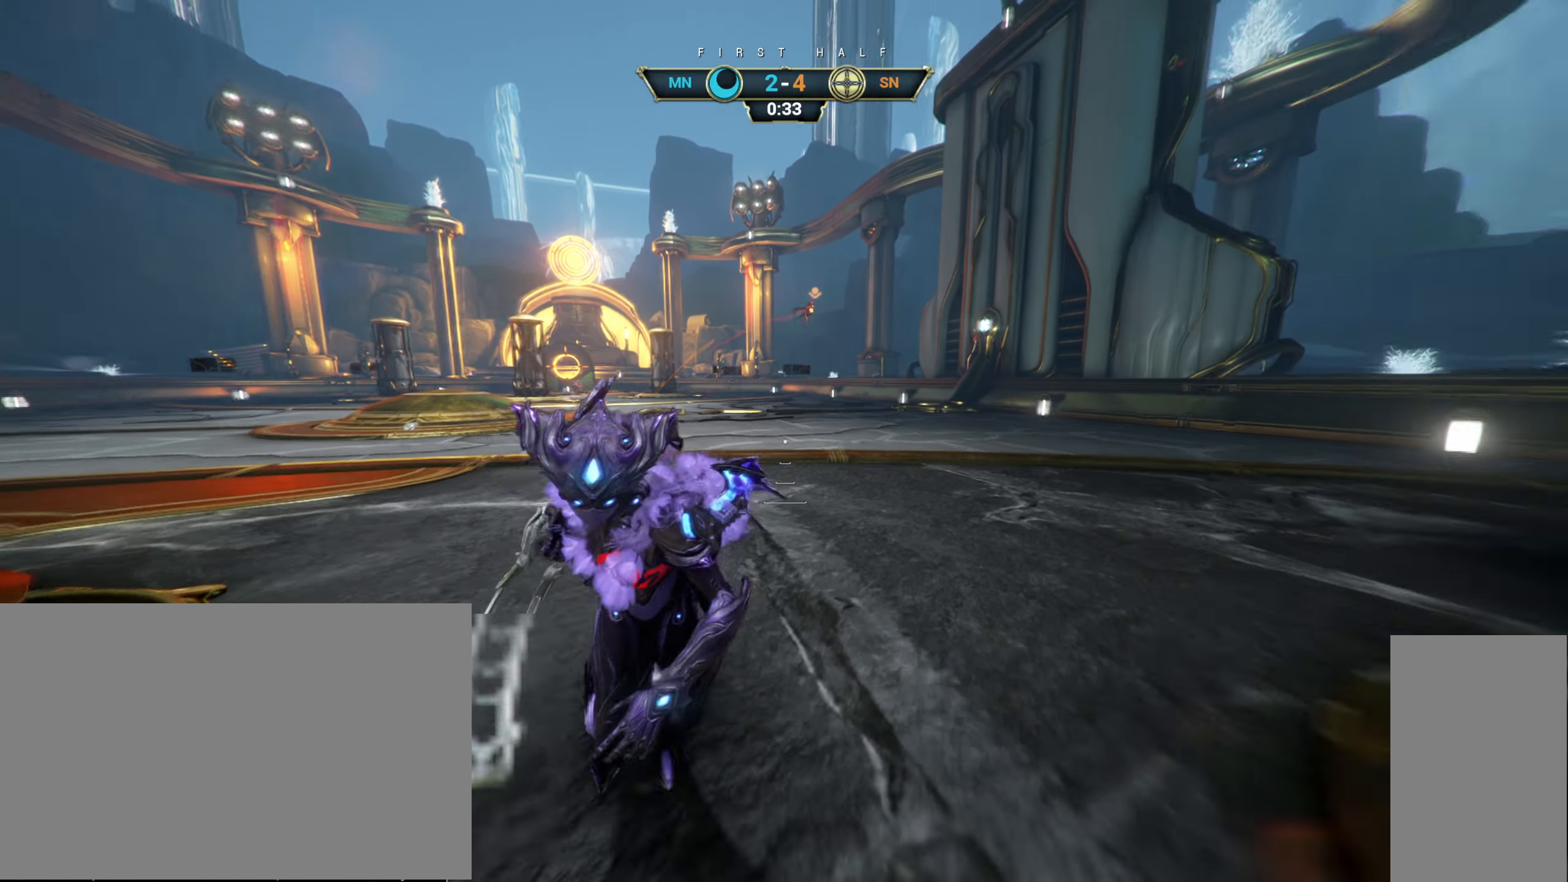
{"keys": ["s"], "mouse": [], "events": [[167, "d", "up"]]}
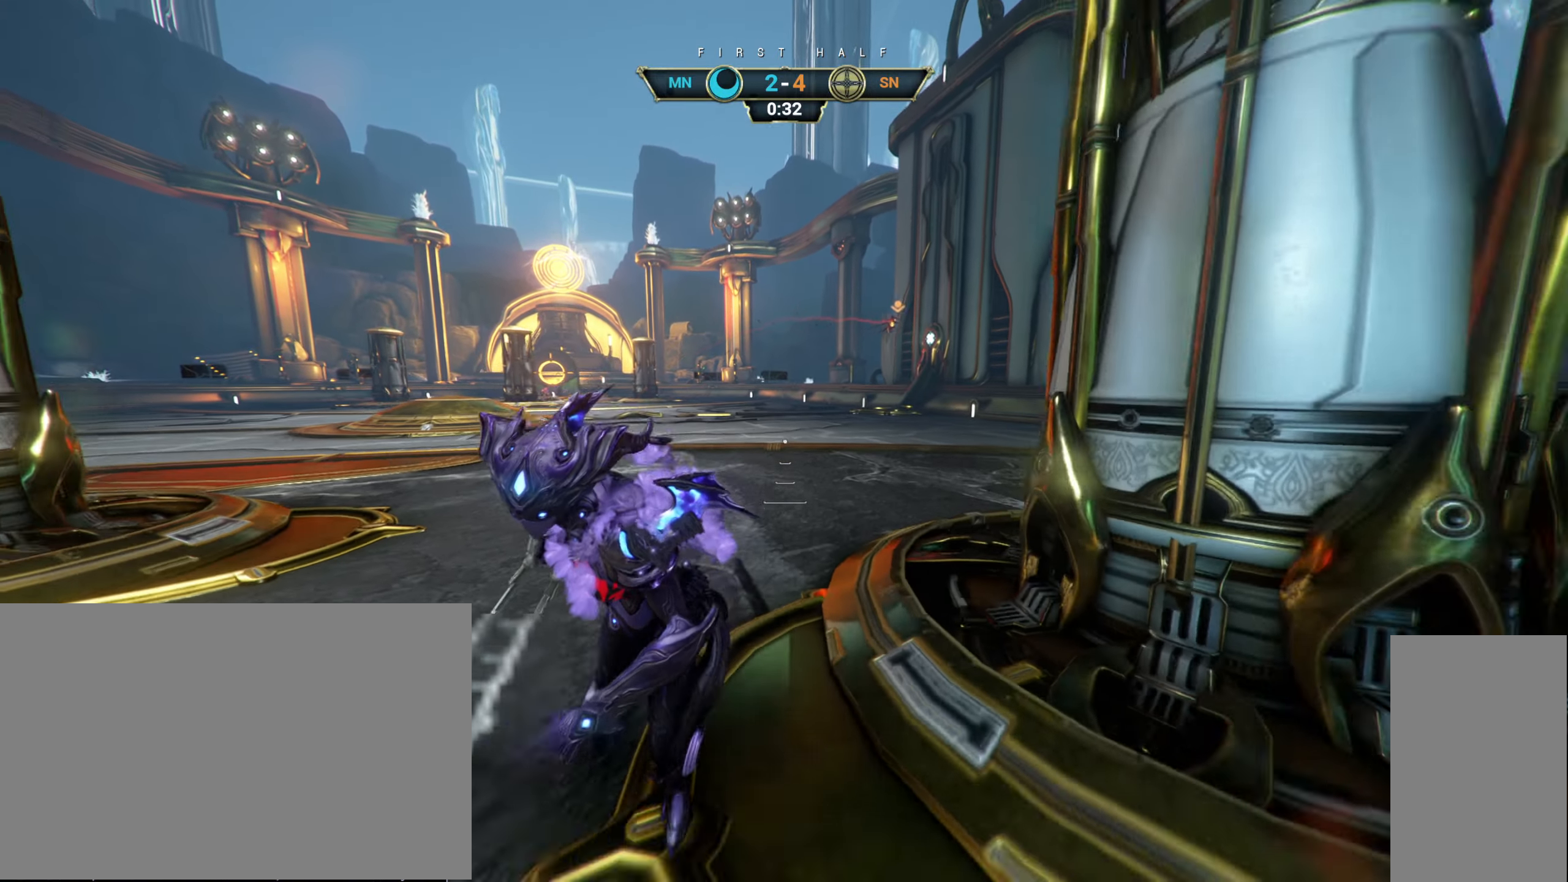
{"keys": ["d", "s"], "mouse": [], "events": [[383, "d", "down"]]}
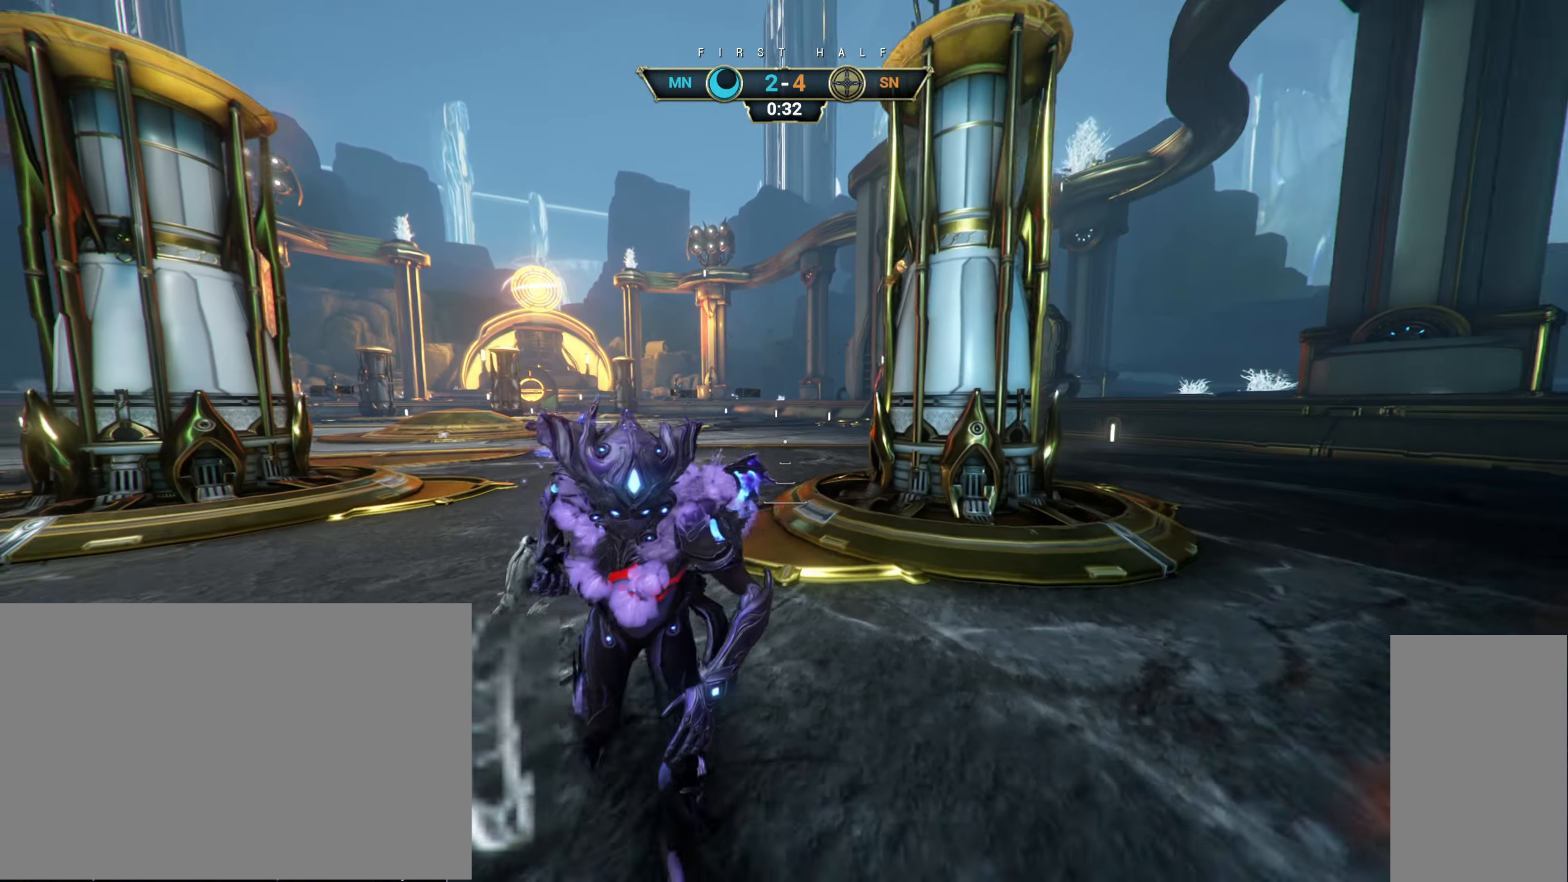
{"keys": ["s", "space"], "mouse": [], "events": [[167, "d", "up"], [467, "space", "down"]]}
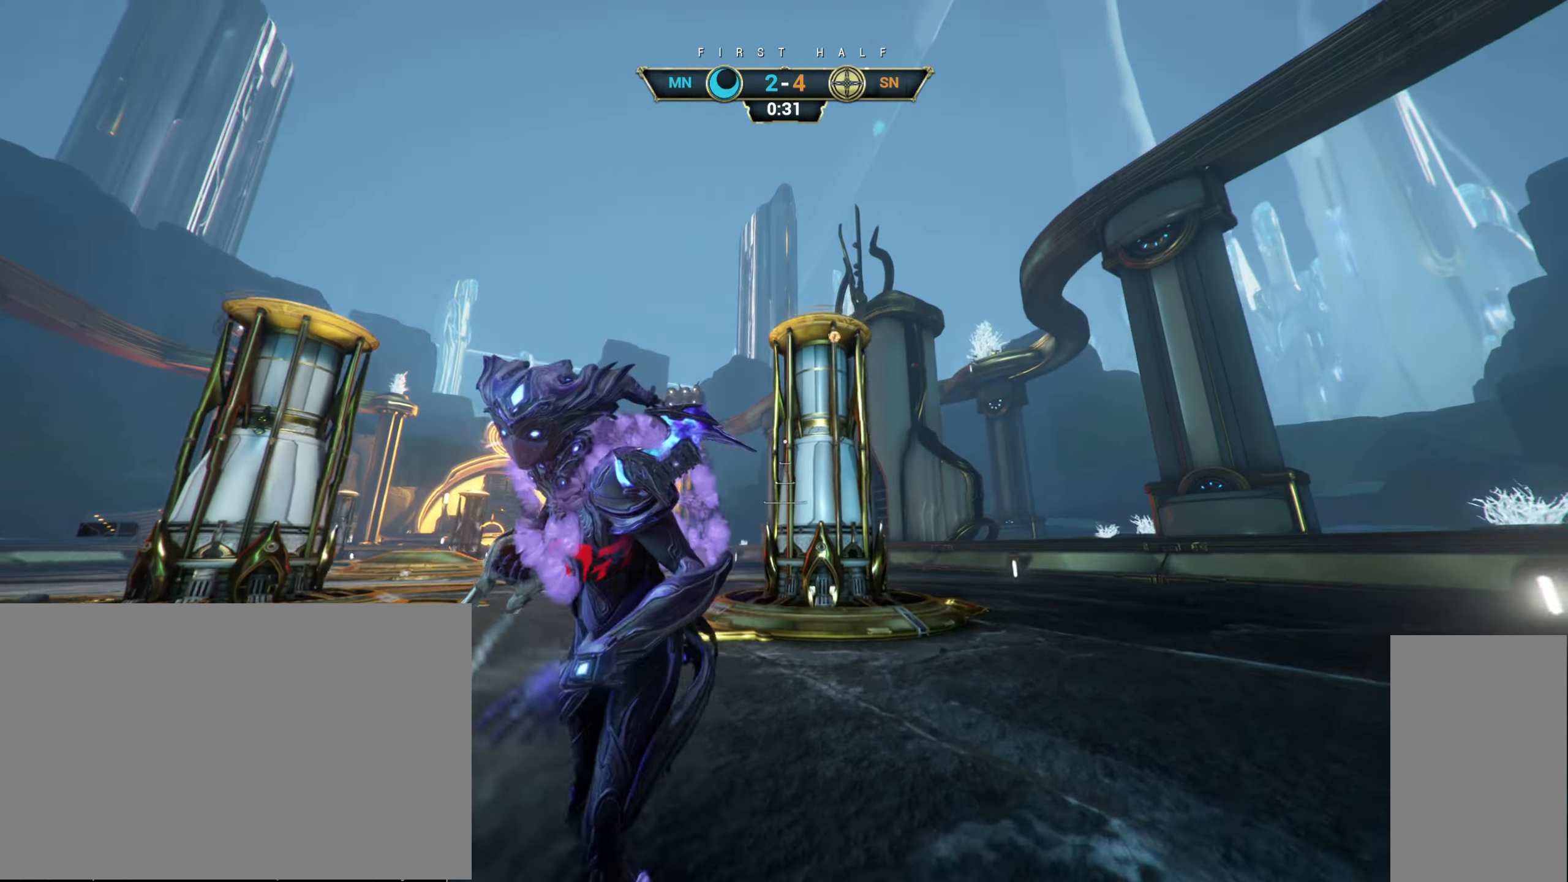
{"keys": ["w"], "mouse": [], "events": [[50, "space", "up"], [117, "s", "up"], [167, "ctrl", "down"], [200, "w", "down"], [233, "space", "down"], [283, "ctrl", "up"], [283, "space", "up"]]}
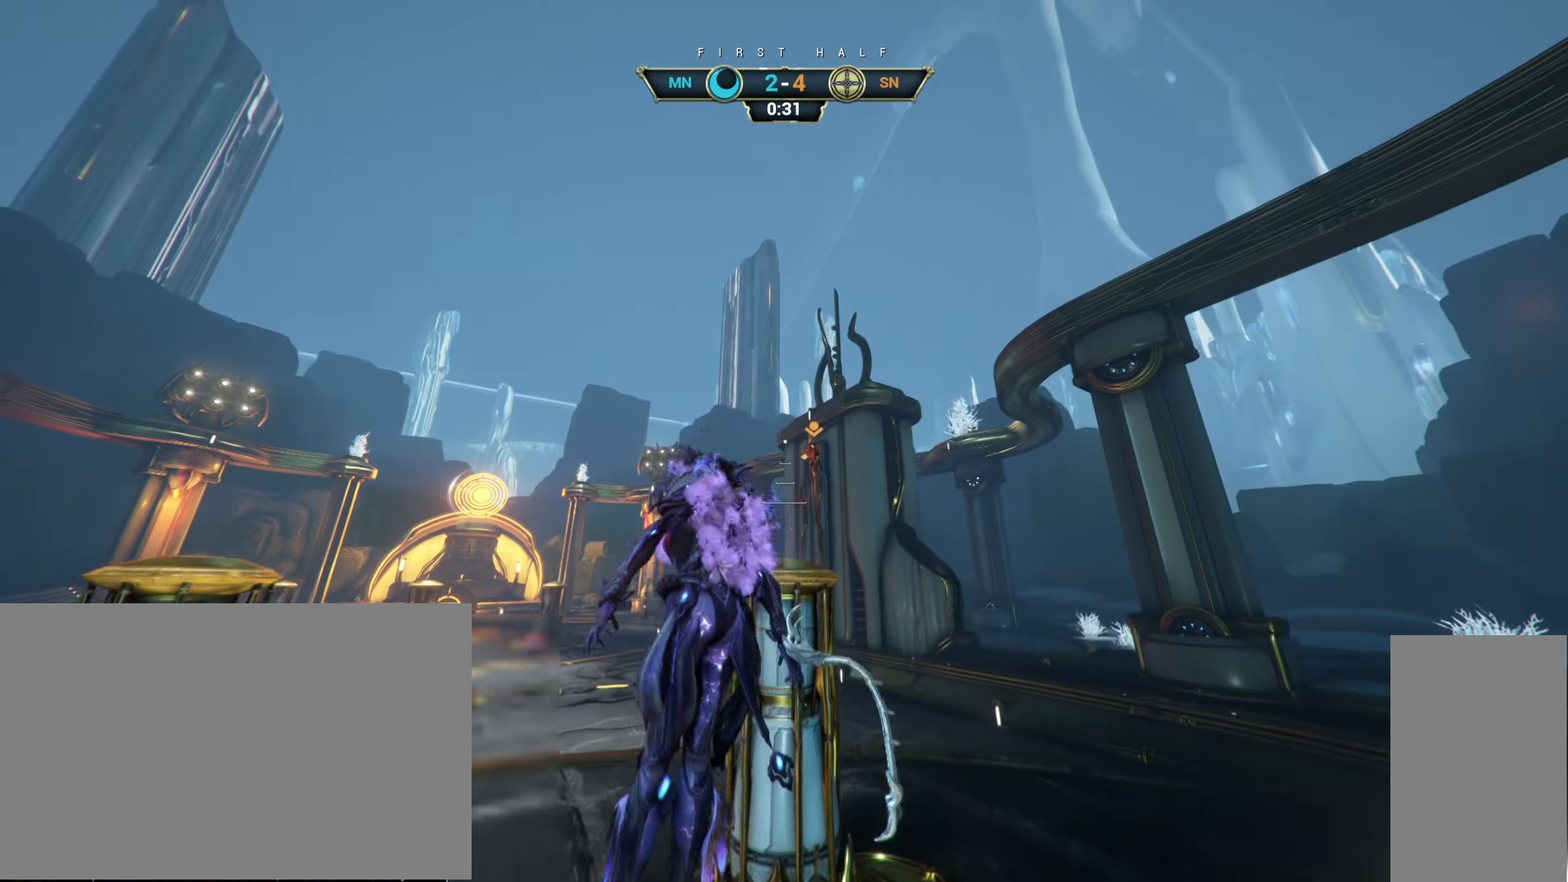
{"keys": ["w"], "mouse": ["right"], "events": [[217, "d", "down"], [250, "mouse_right", "down"], [283, "d", "up"], [333, "a", "down"], [483, "a", "up"]]}
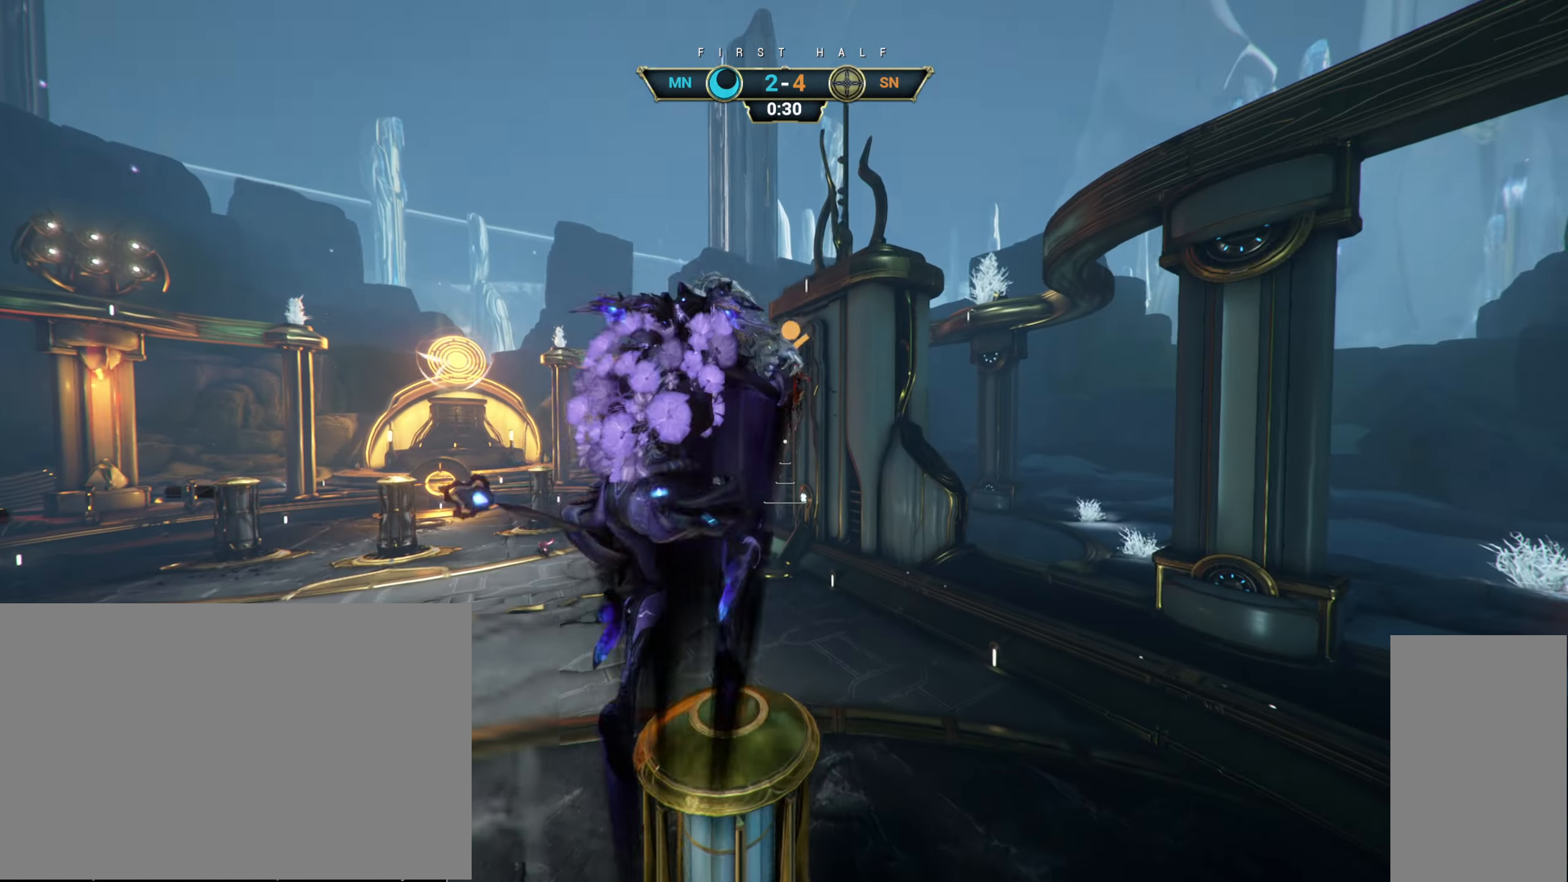
{"keys": ["a", "s"], "mouse": [], "events": [[83, "mouse_right", "up"], [167, "mouse_right", "down"], [250, "e", "down"], [317, "e", "up"], [317, "mouse_right", "up"], [350, "w", "up"], [433, "a", "down"], [483, "s", "down"]]}
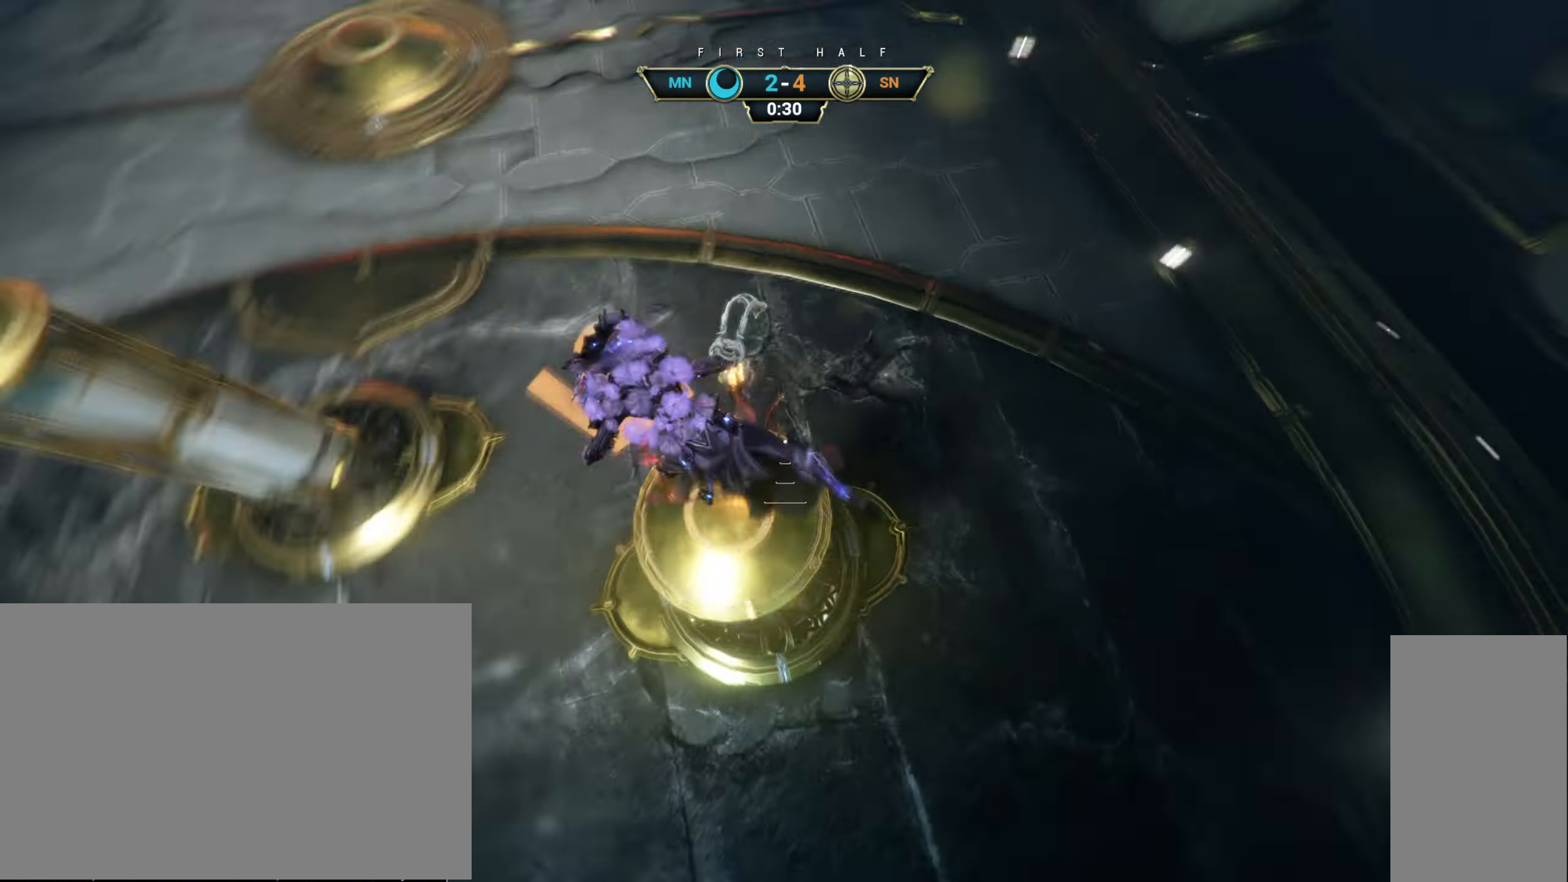
{"keys": ["a", "w"], "mouse": ["right"], "events": [[17, "a", "up"], [100, "d", "down"], [267, "s", "up"], [317, "a", "down"], [317, "mouse_right", "down"], [350, "d", "up"], [450, "w", "down"]]}
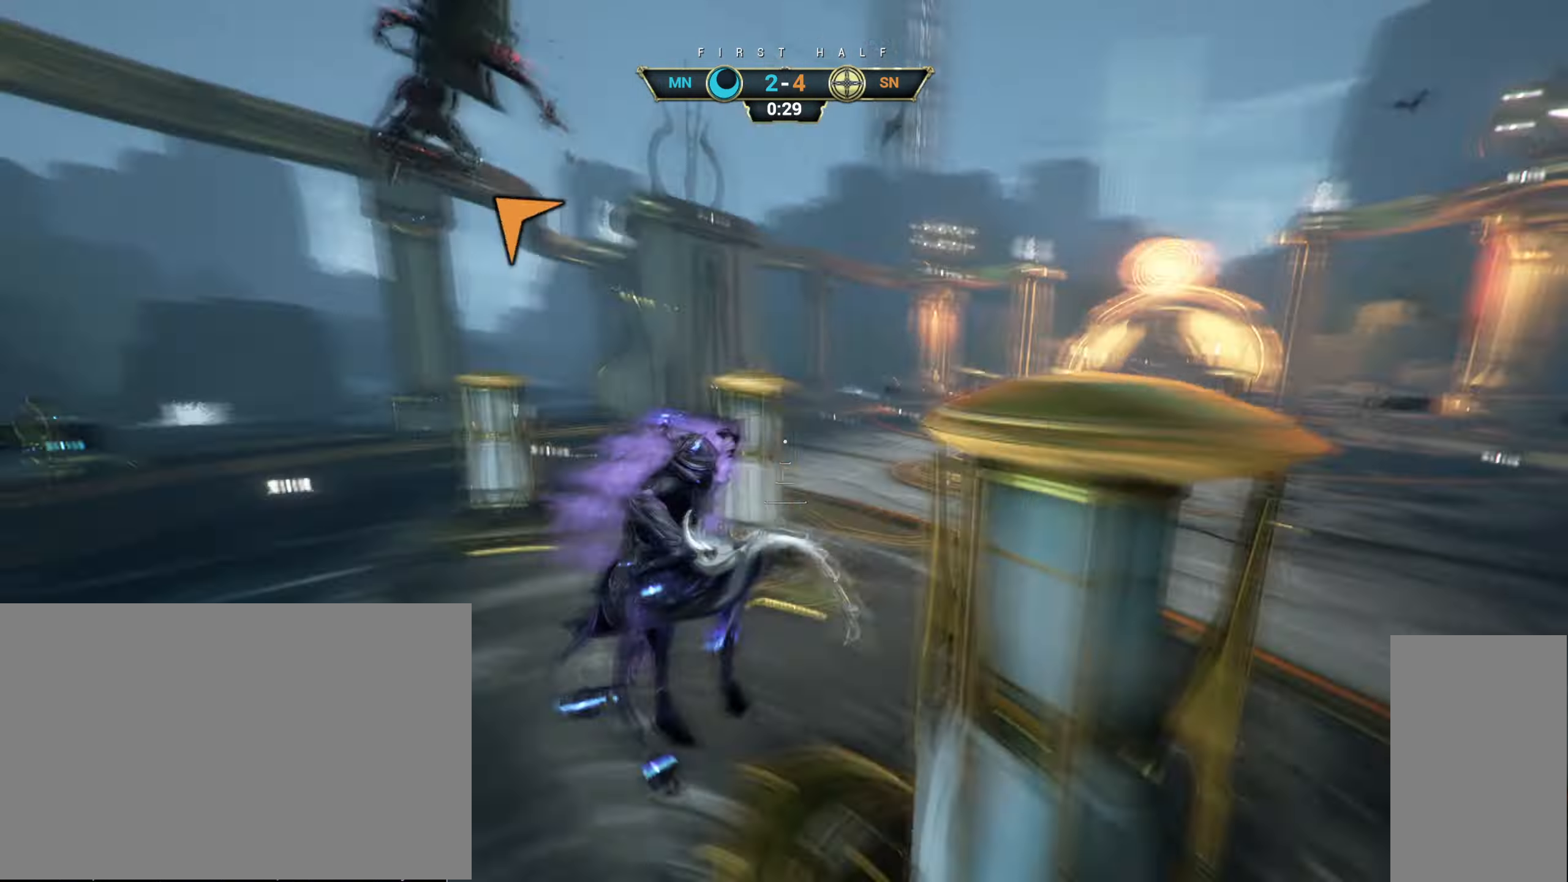
{"keys": ["a", "w"], "mouse": [], "events": [[100, "mouse_right", "up"], [284, "ctrl", "down"], [434, "ctrl", "up"]]}
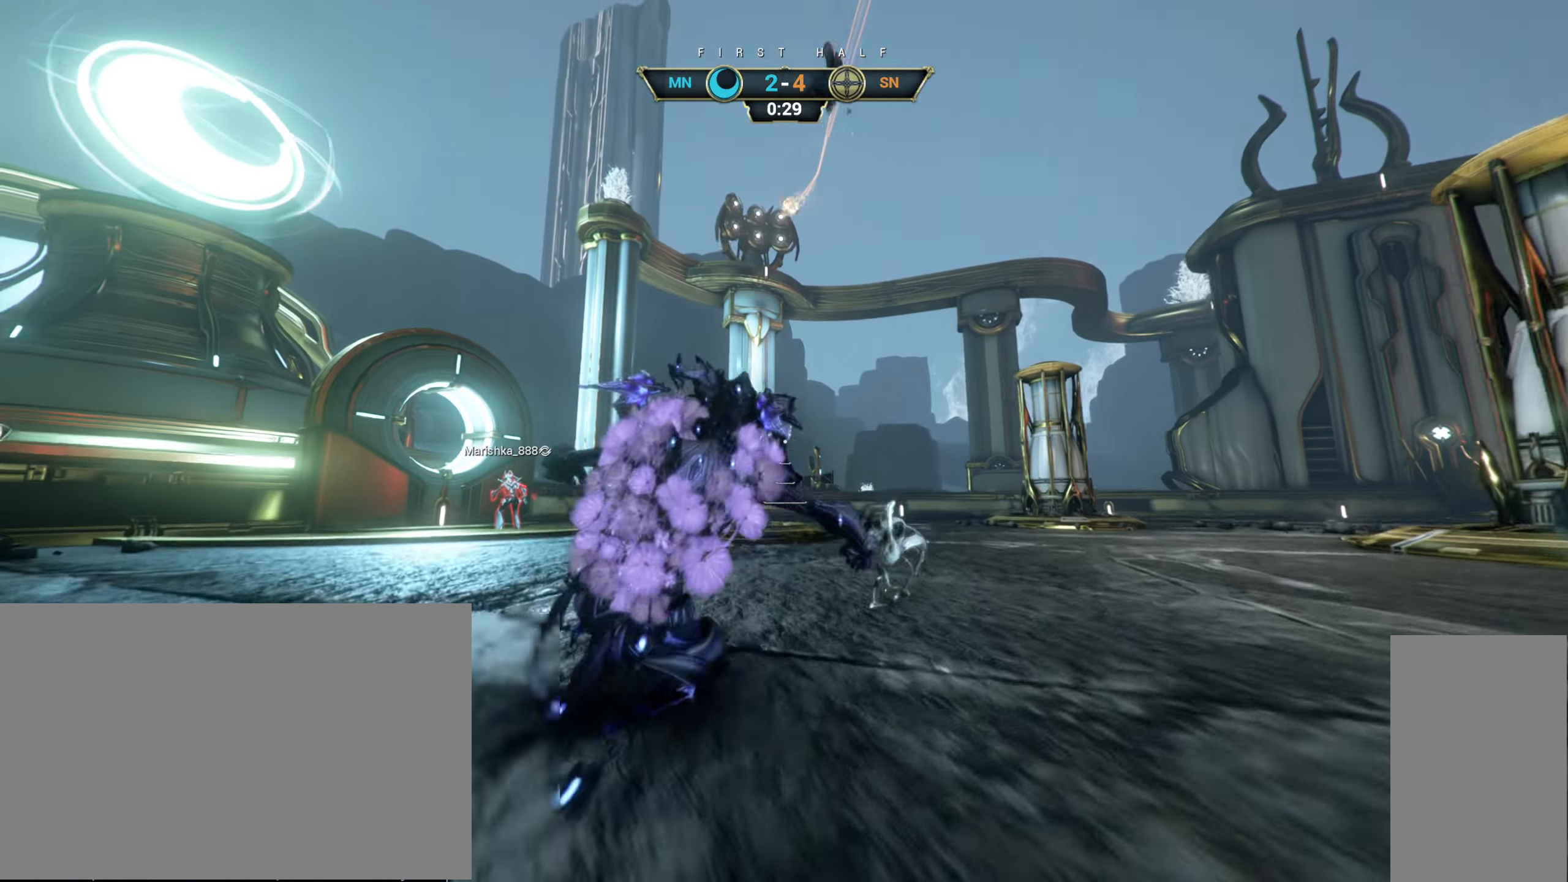
{"keys": [], "mouse": [], "events": [[350, "a", "up"], [467, "w", "up"]]}
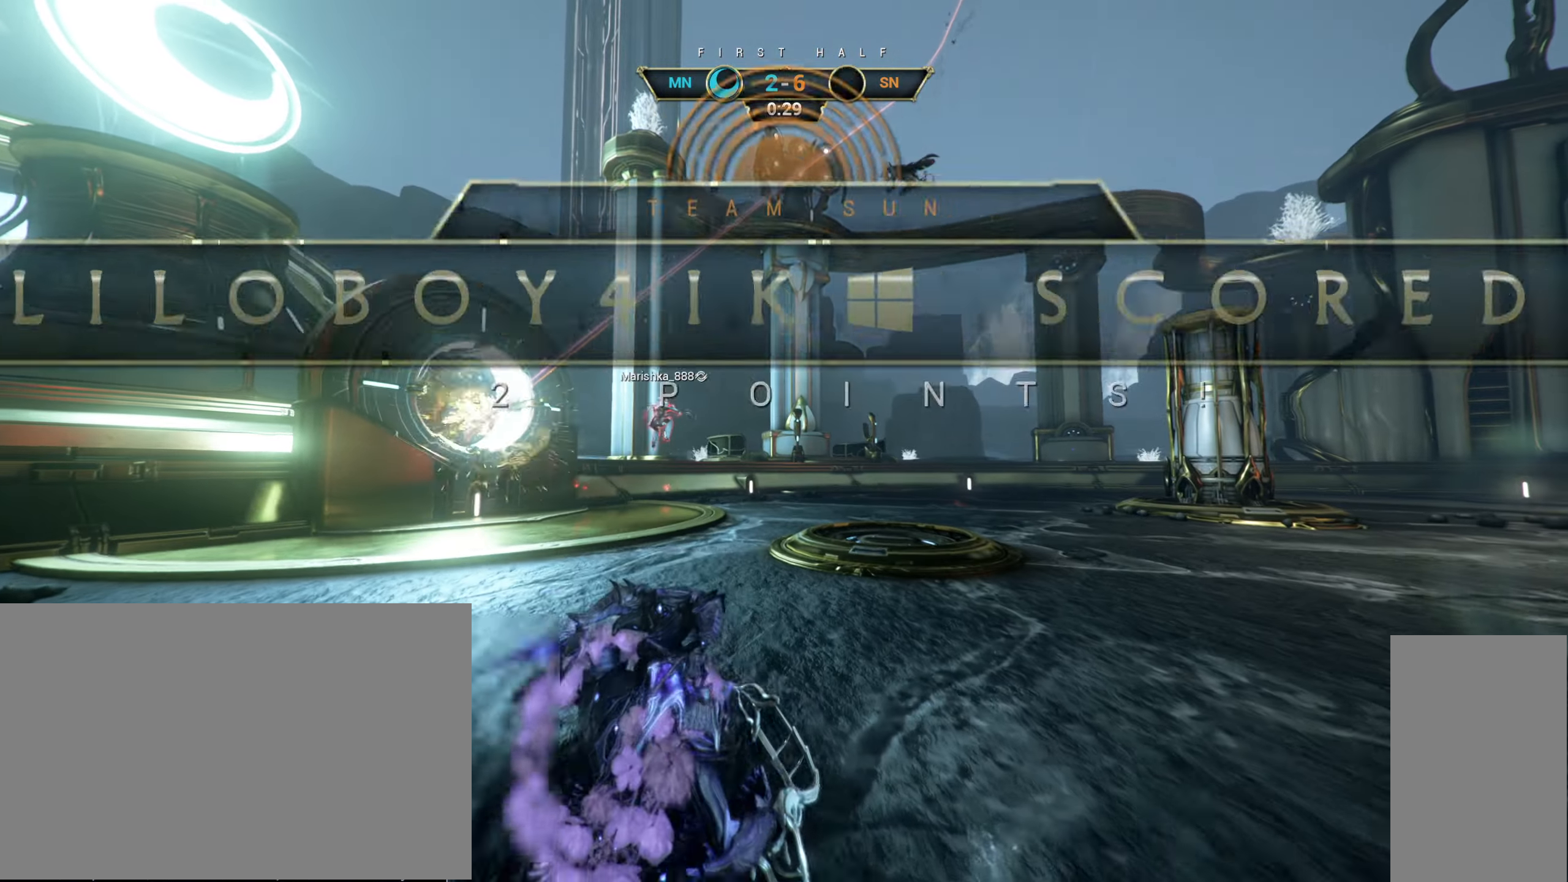
{"keys": ["w"], "mouse": [], "events": [[17, "w", "down"], [384, "ctrl", "down"], [500, "ctrl", "up"]]}
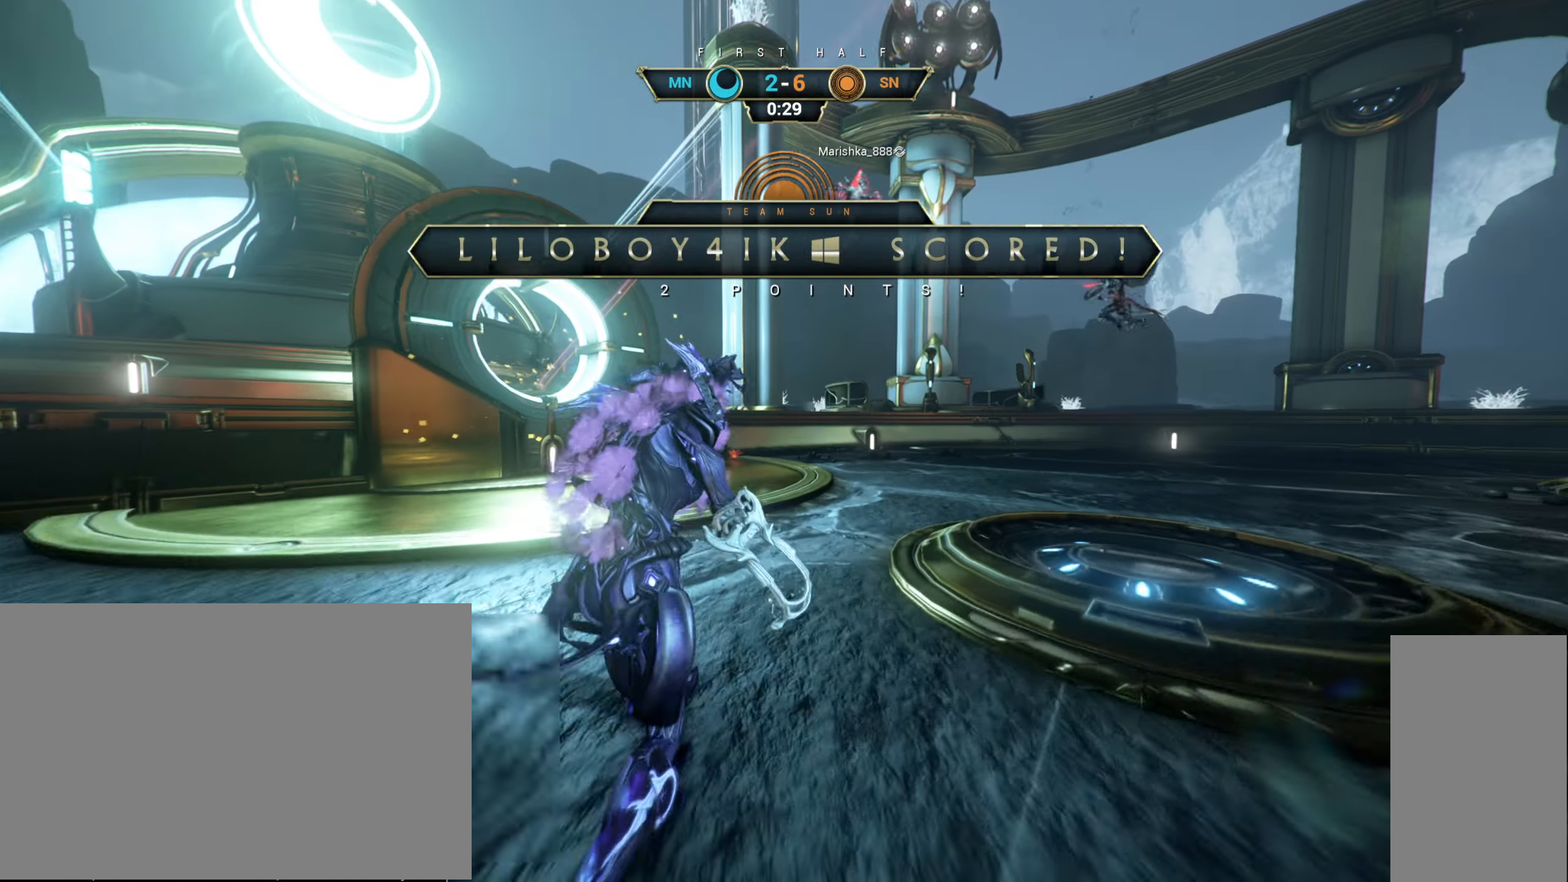
{"keys": [], "mouse": [], "events": [[384, "w", "up"]]}